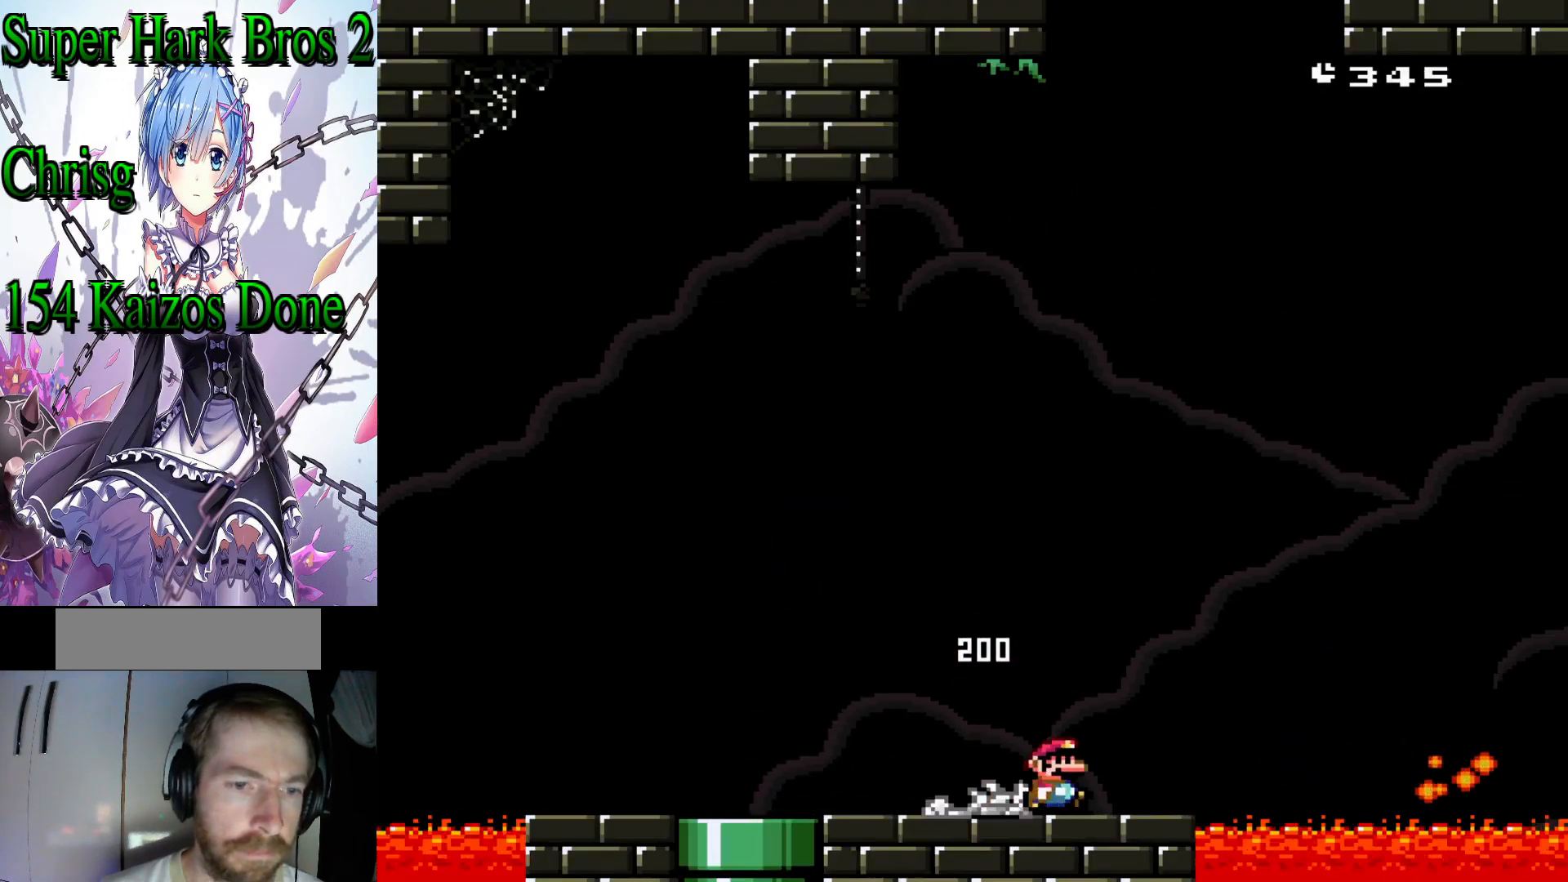
Gameplay with a controller (Nintendo layout); each line is a JSON object with the inputs held at the frame after it. "events" lists button and stick changes between this image and that frame as [ms after this image, input, new state], when the widget could be followed in between. Not read: L3 R3.
{"buttons": ["B", "Y", "DPAD_LEFT"], "events": [[33, "B", "down"], [50, "DPAD_RIGHT", "up"], [267, "DPAD_LEFT", "down"]]}
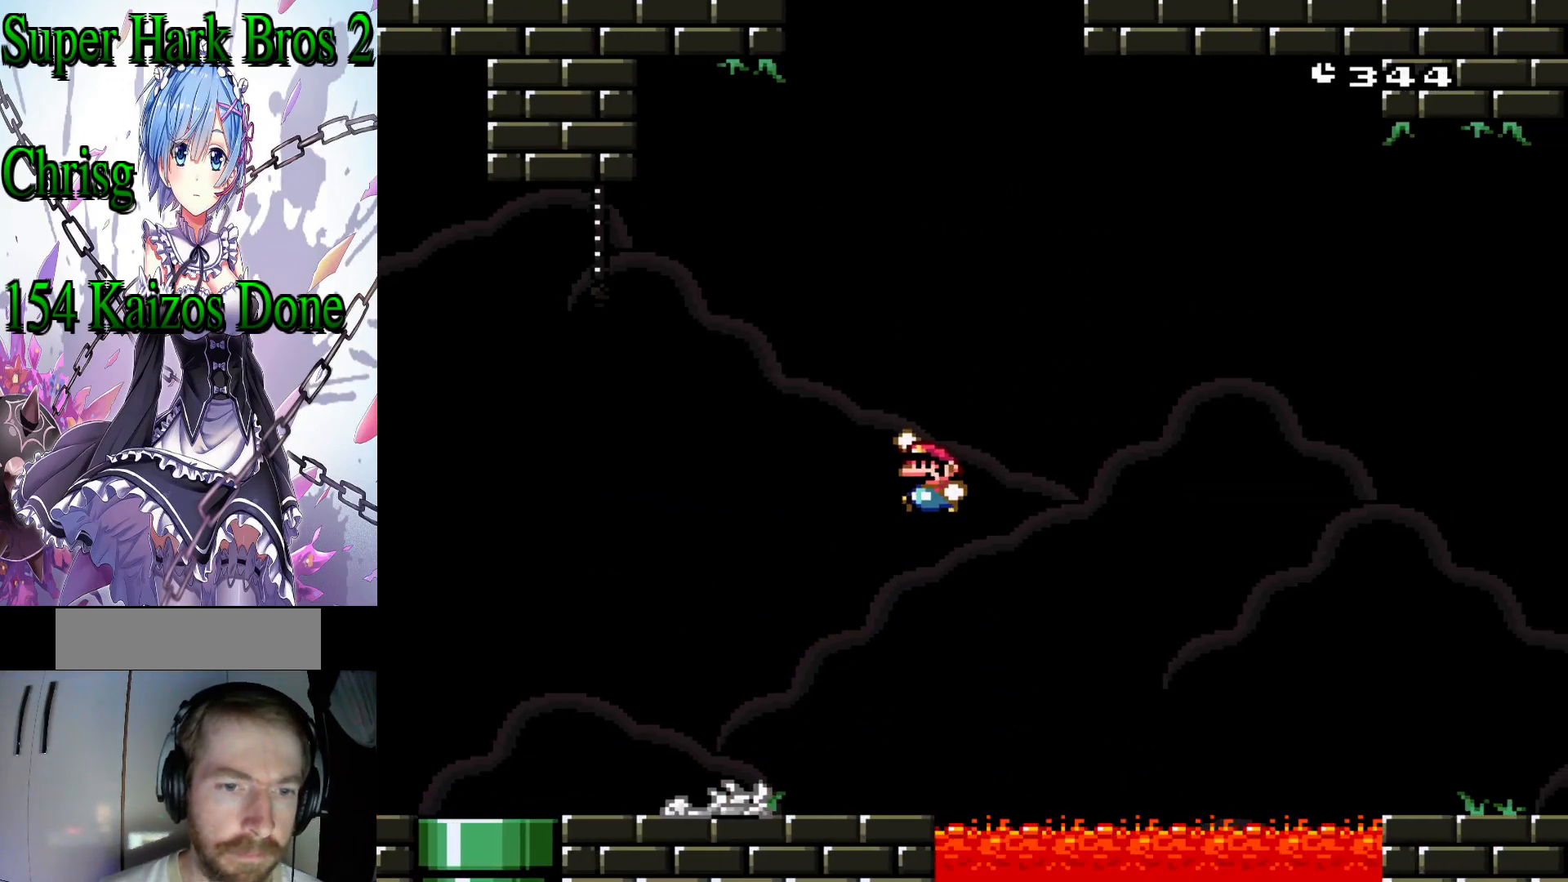
{"buttons": ["Y", "DPAD_RIGHT"], "events": [[83, "DPAD_LEFT", "up"], [167, "B", "up"], [250, "DPAD_RIGHT", "down"], [333, "DPAD_RIGHT", "up"], [483, "DPAD_RIGHT", "down"]]}
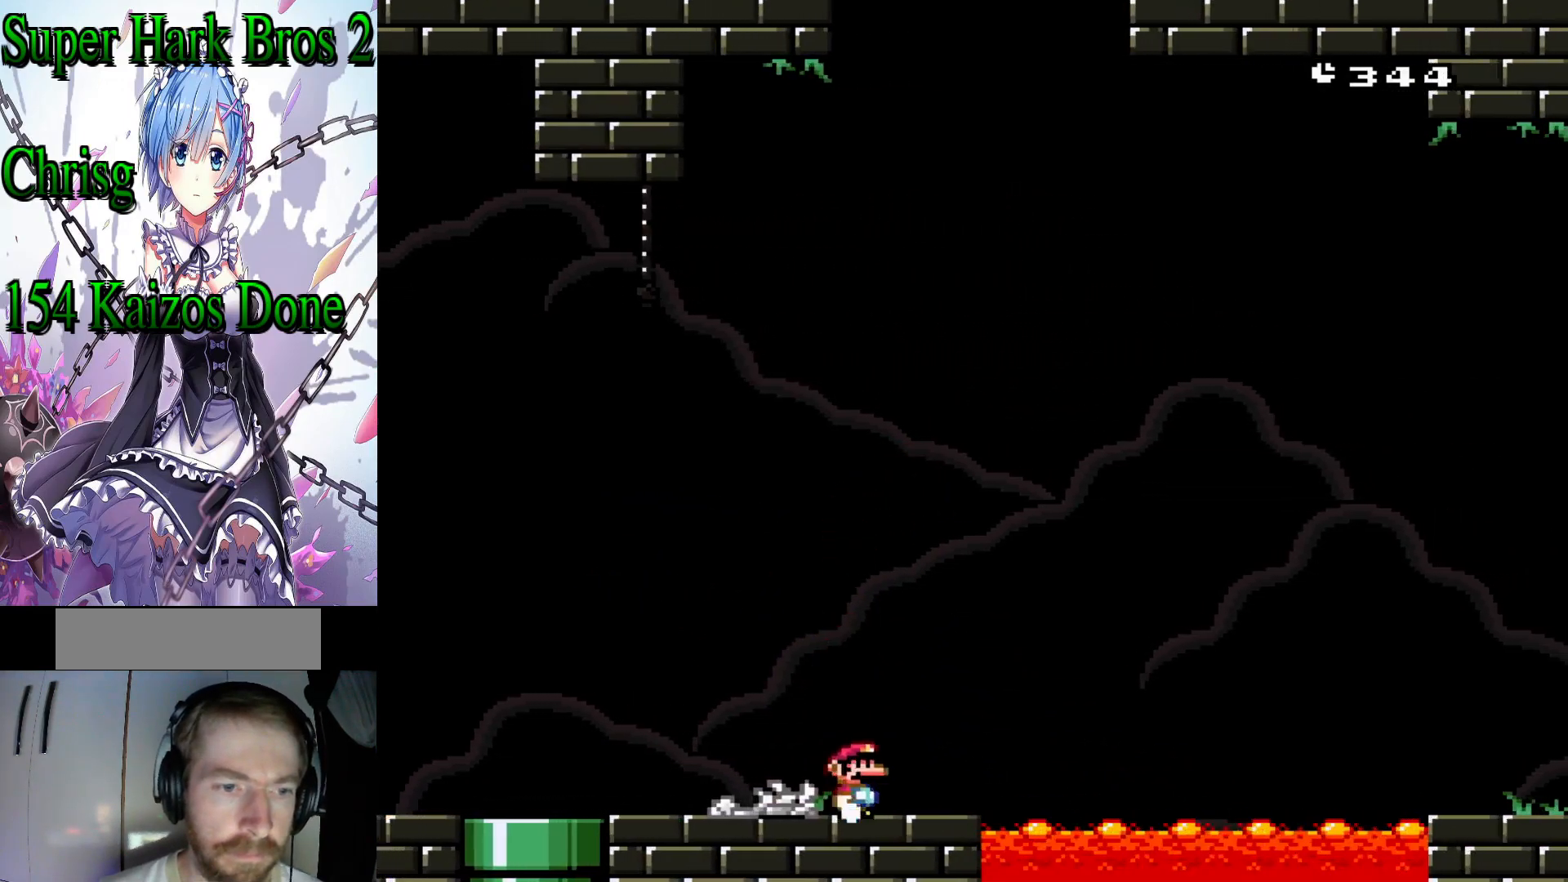
{"buttons": ["B", "Y", "DPAD_RIGHT"], "events": [[283, "B", "down"]]}
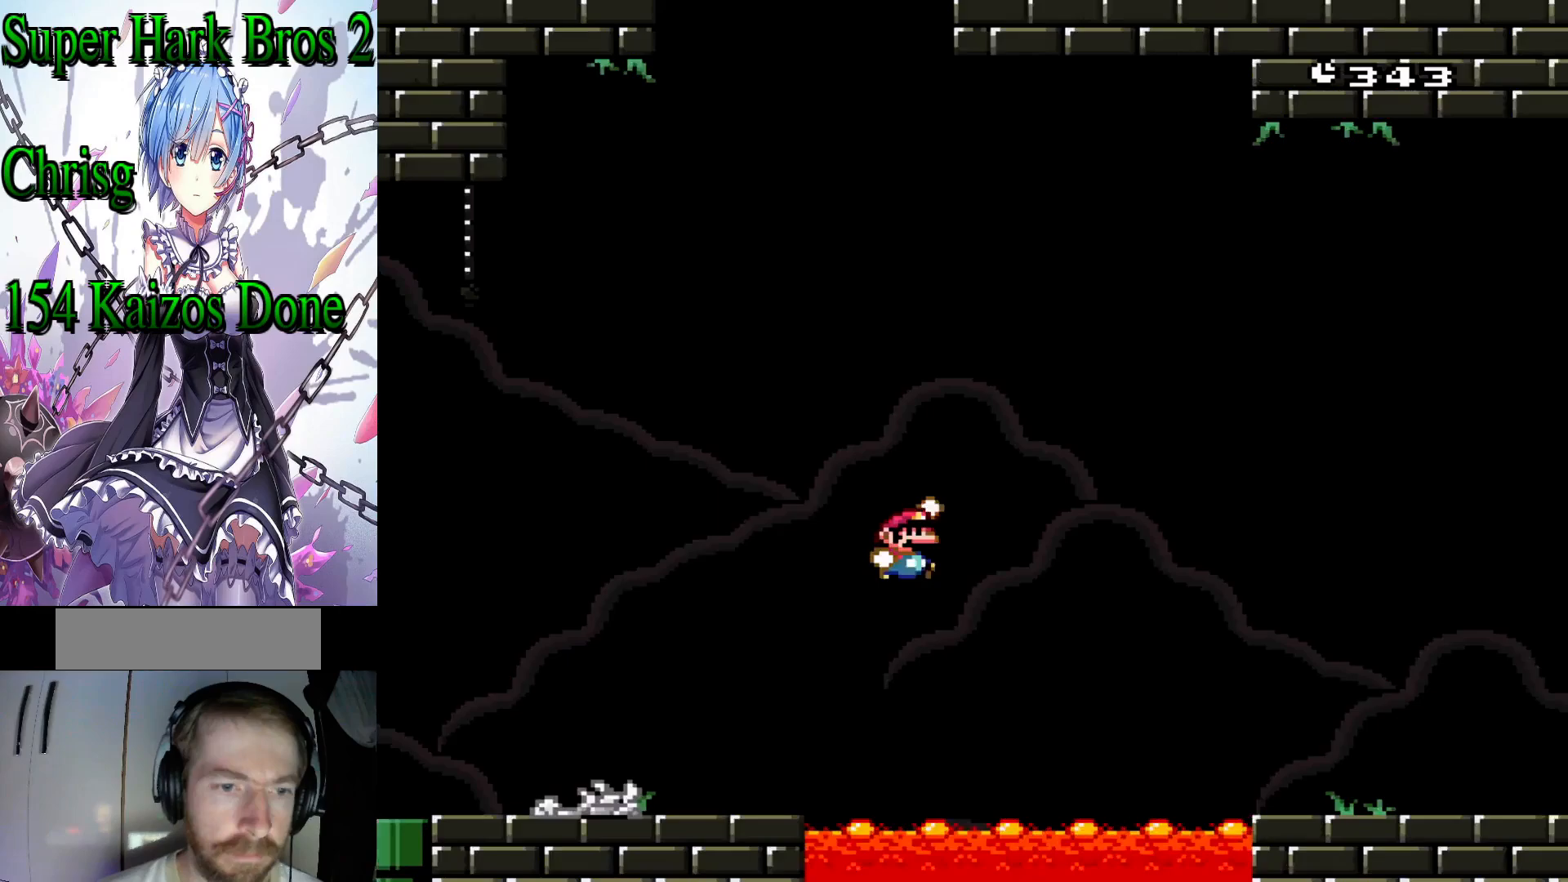
{"buttons": ["B", "Y", "DPAD_RIGHT"], "events": []}
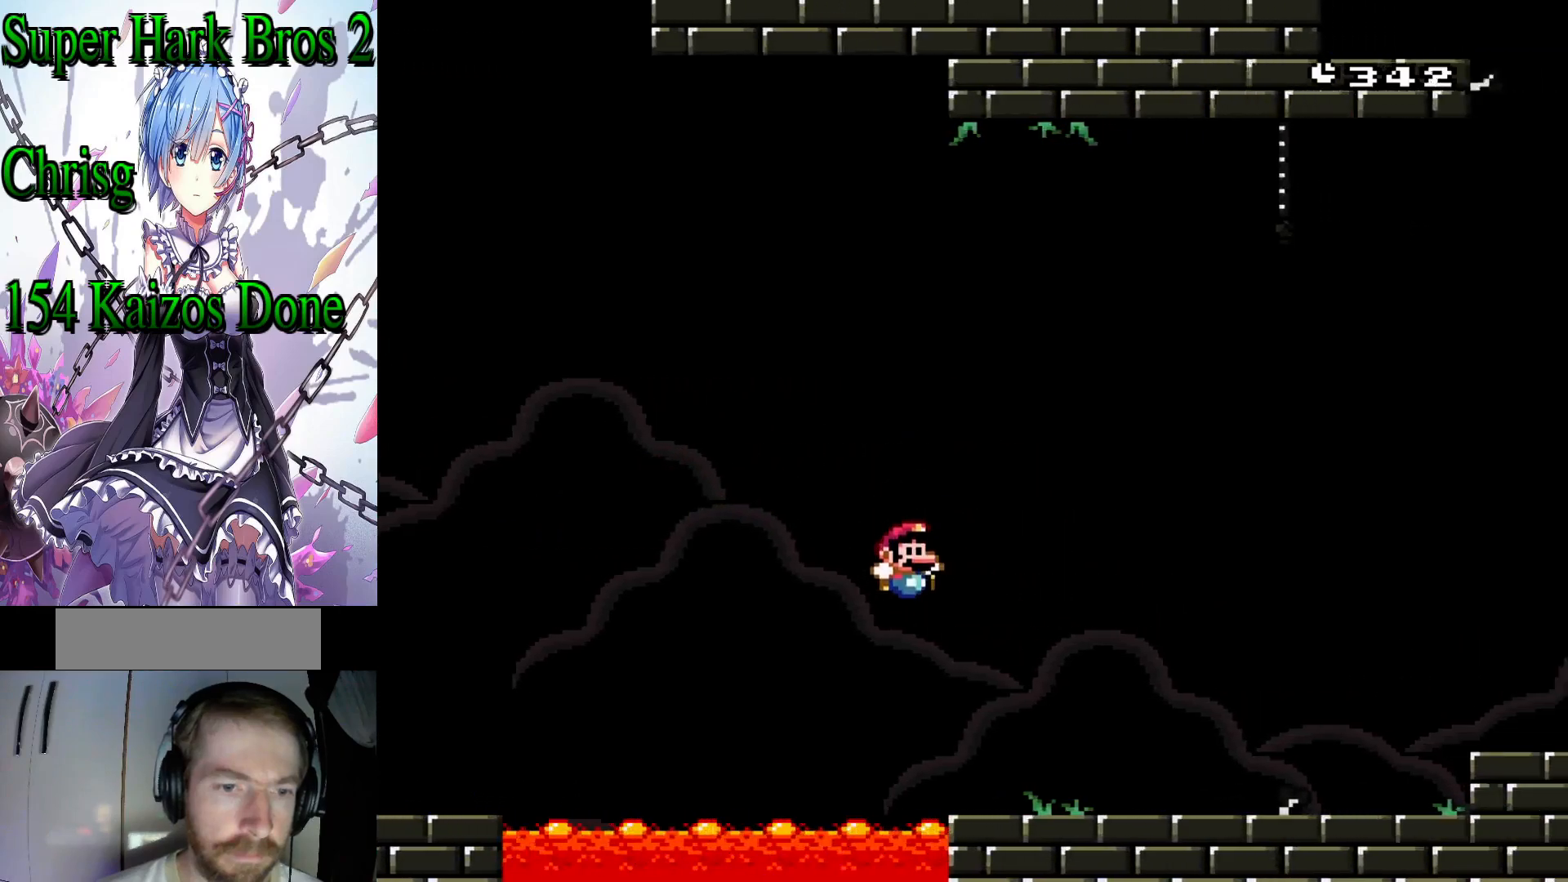
{"buttons": ["B", "Y", "DPAD_RIGHT"], "events": [[250, "B", "up"], [467, "B", "down"]]}
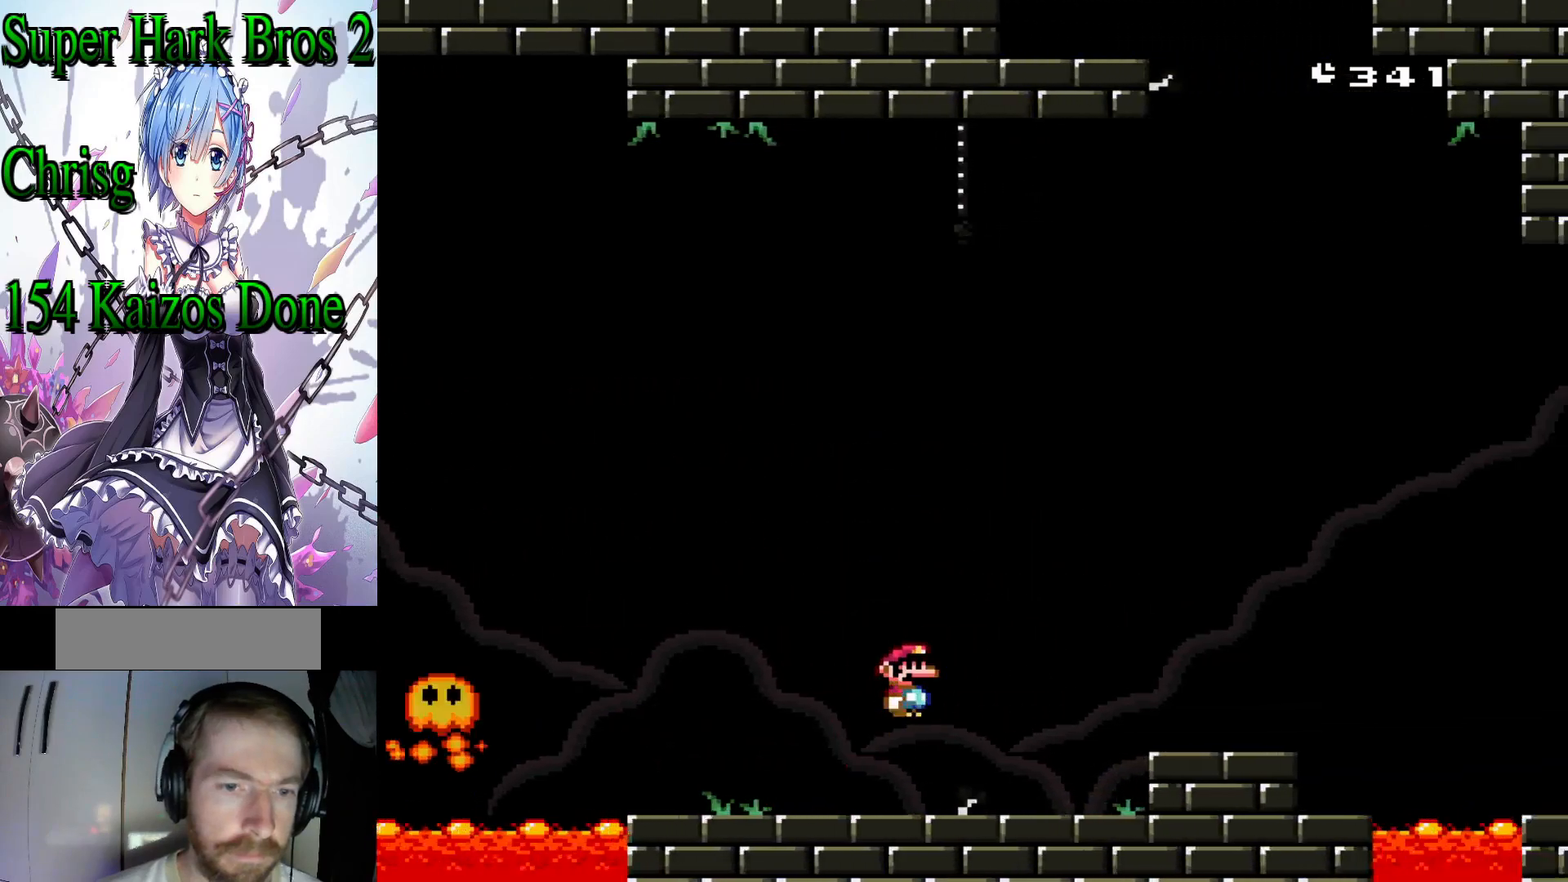
{"buttons": ["Y", "DPAD_LEFT"], "events": [[167, "B", "up"], [283, "DPAD_RIGHT", "up"], [450, "DPAD_LEFT", "down"]]}
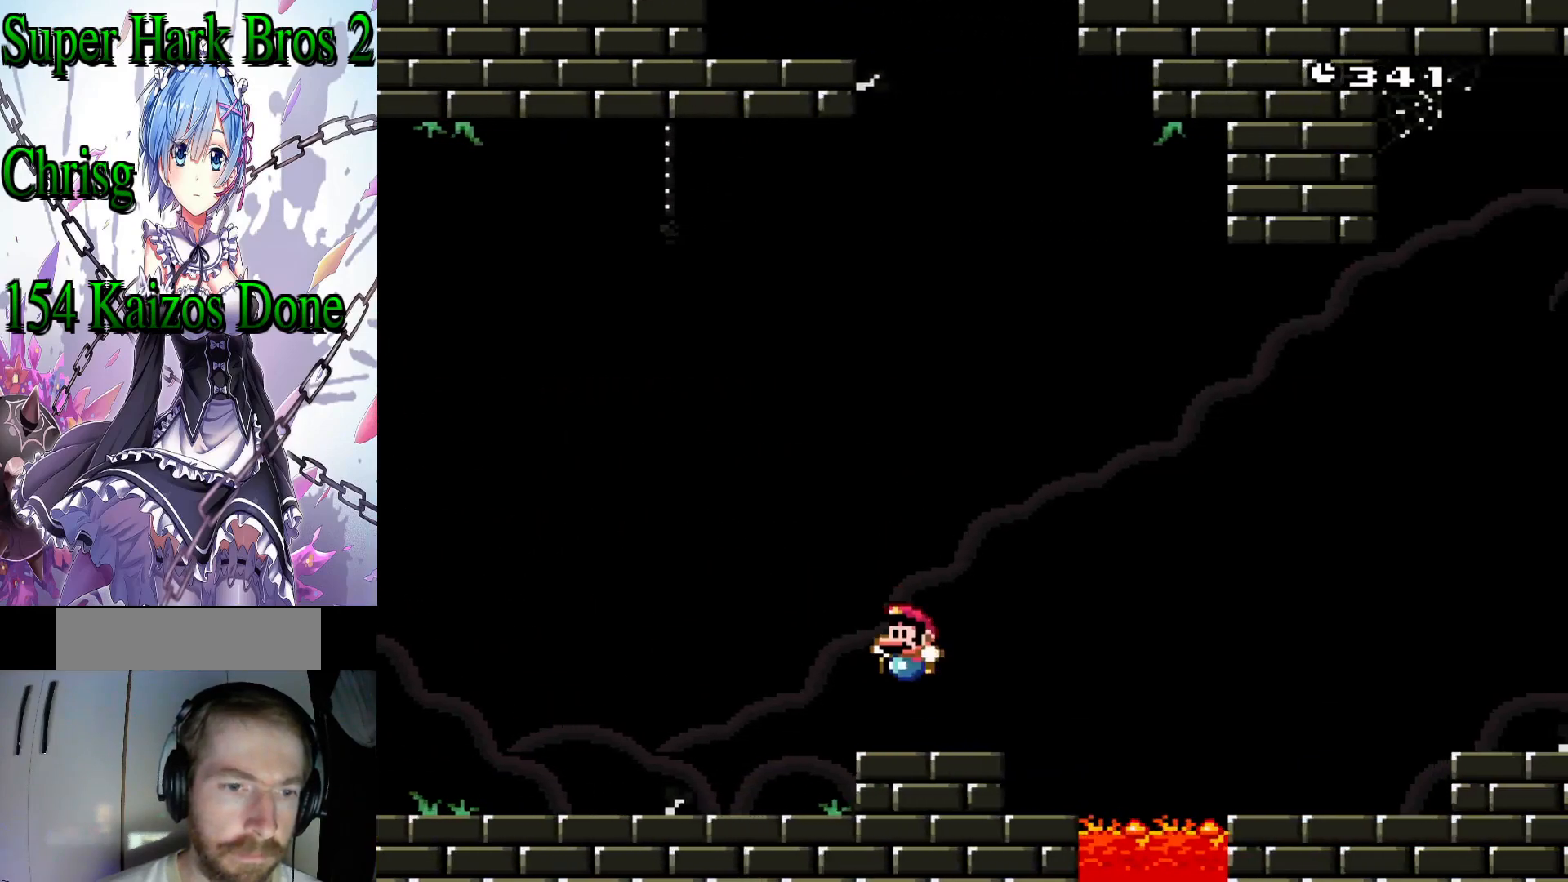
{"buttons": ["Y"], "events": [[33, "DPAD_LEFT", "up"]]}
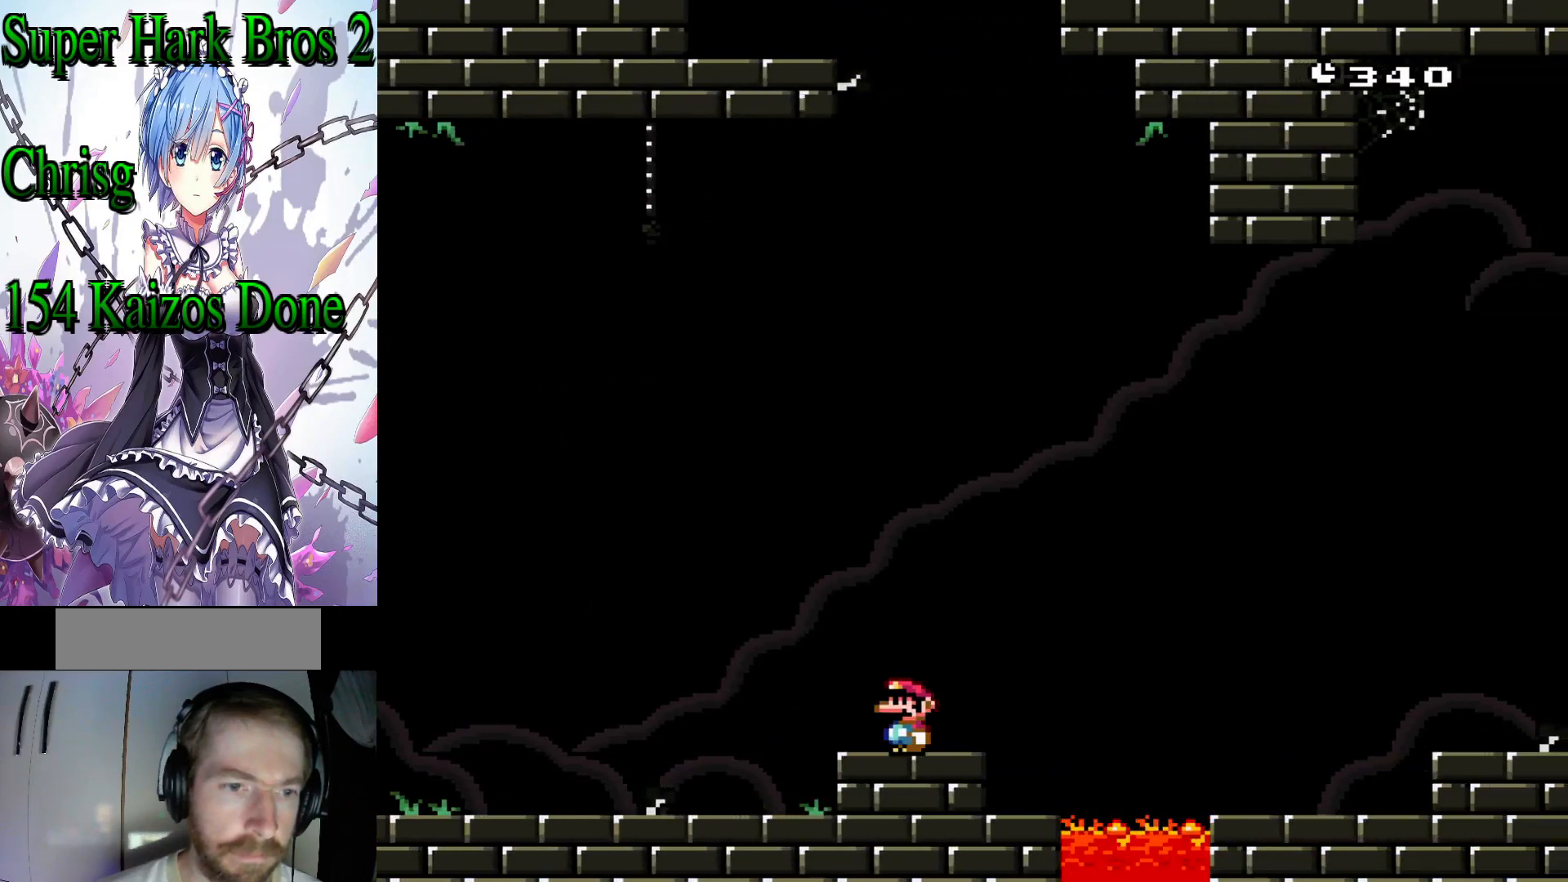
{"buttons": ["B", "Y", "DPAD_RIGHT"], "events": [[33, "DPAD_RIGHT", "down"], [67, "B", "down"]]}
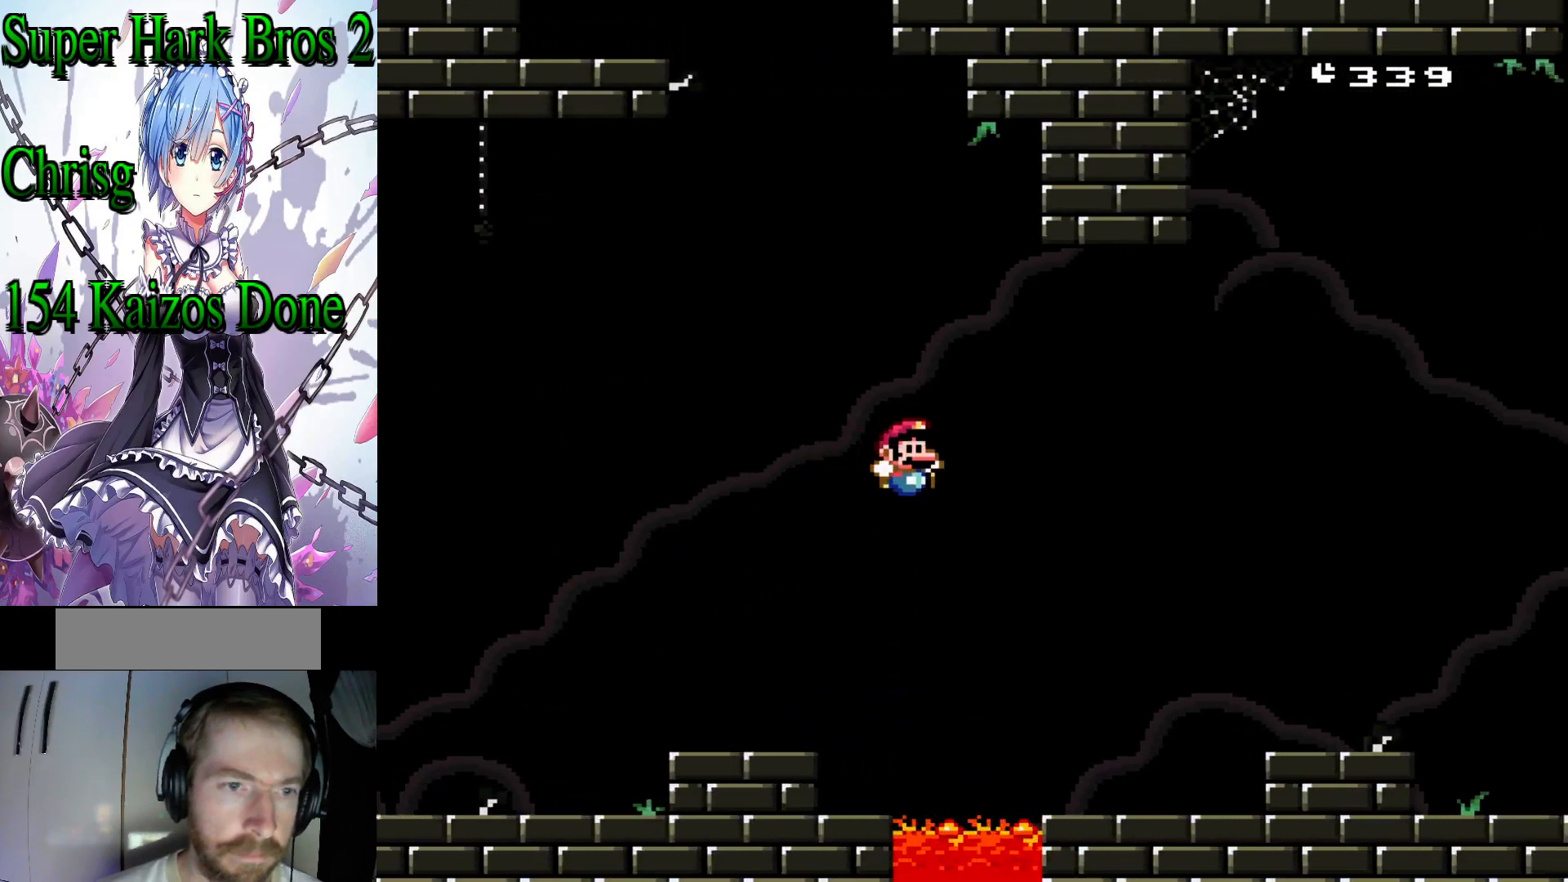
{"buttons": ["Y"], "events": [[217, "B", "up"], [267, "DPAD_RIGHT", "up"]]}